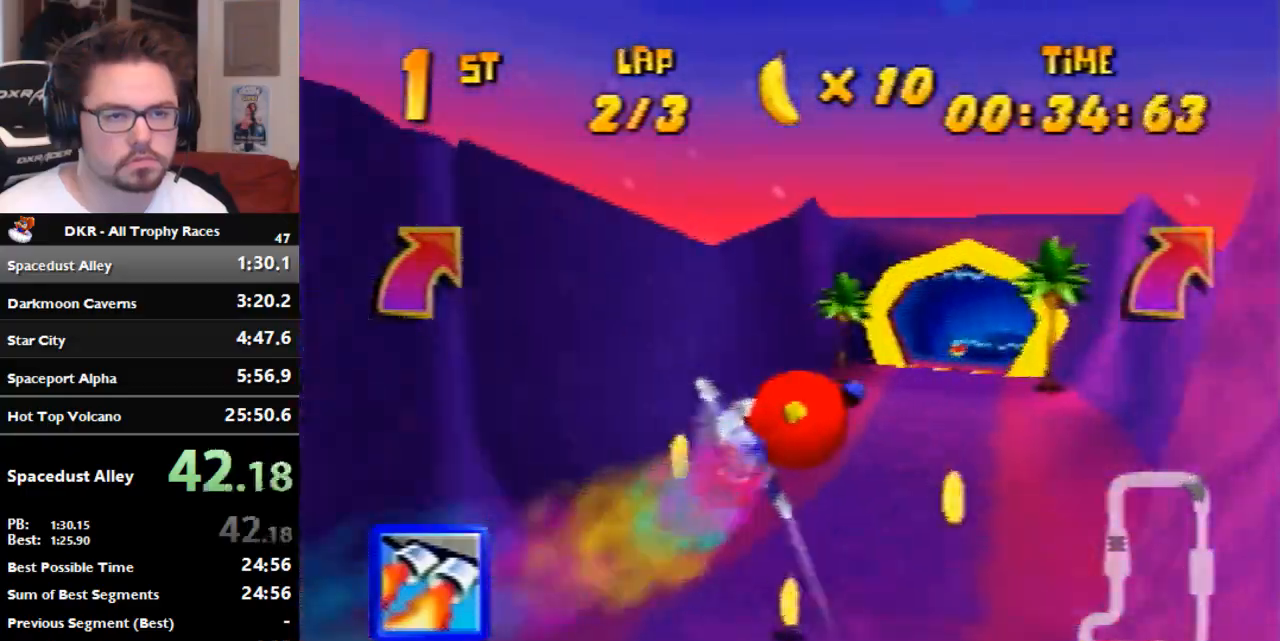
Gameplay with a controller (Nintendo layout); each line is a JSON object with the inputs held at the frame after it. "events" lists button and stick changes between this image and that frame as [ms after this image, input, new state], when the widget could be followed in between. Not read: B L3 R3 Z.
{"buttons": ["R1"], "left_stick": "center", "events": [[67, "R1", "down"], [267, "left_stick", "center"]]}
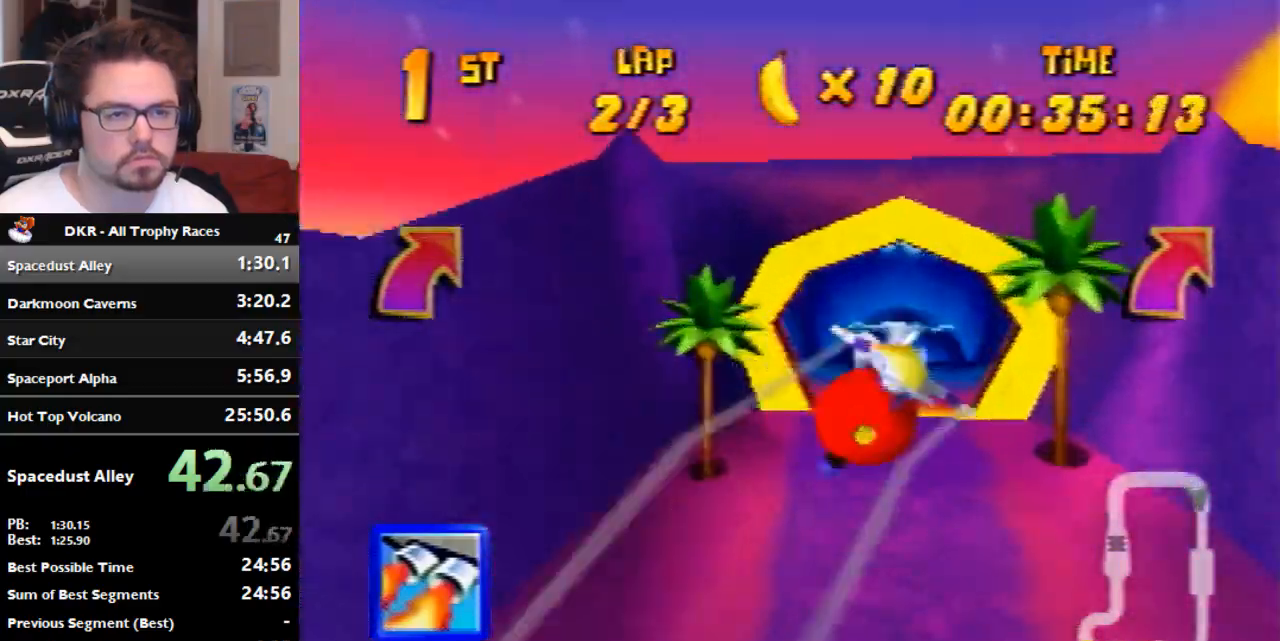
{"buttons": ["R1"], "left_stick": "center", "events": [[167, "left_stick", "right"], [367, "left_stick", "center"]]}
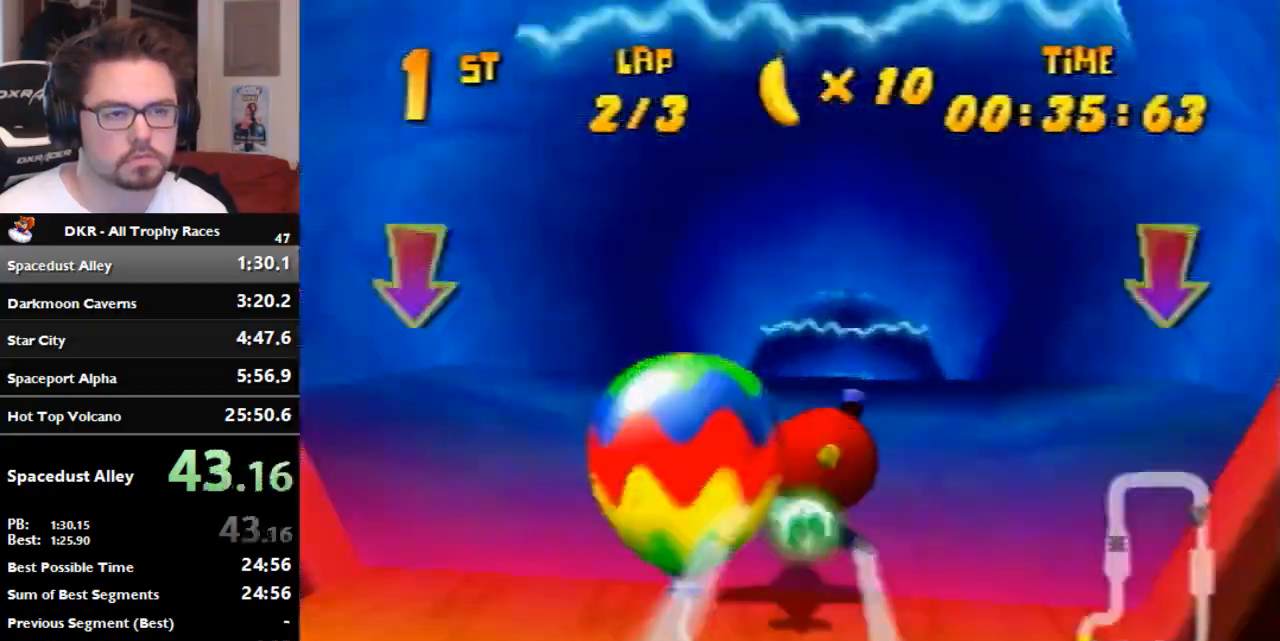
{"buttons": ["R1"], "left_stick": "right", "events": [[133, "left_stick", "up"], [500, "left_stick", "right"]]}
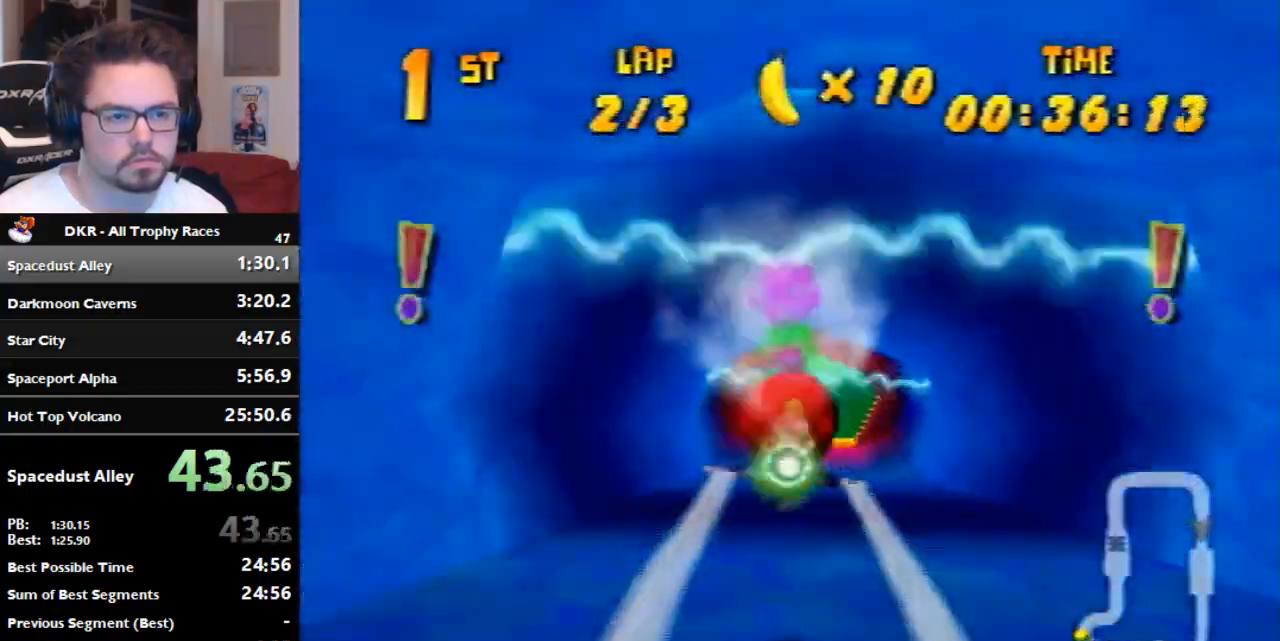
{"buttons": ["R1"], "left_stick": "center", "events": [[167, "left_stick", "center"], [267, "left_stick", "down-right"], [367, "left_stick", "center"]]}